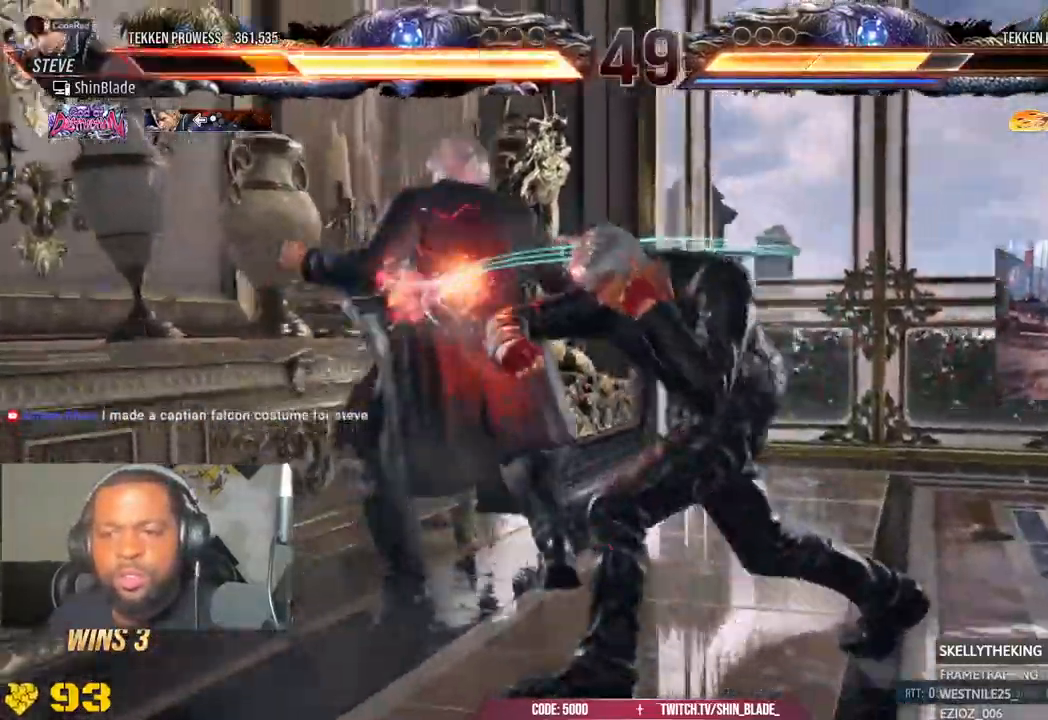
Gameplay with a controller (PlayStation layout); each line is a JSON object with the inputs held at the frame after it (dt_ms = milliseconds from this image to that frame). "events" lists button and stick changes between this image and that frame as [ms after this image, input, new state], when the widget could be followed in between.
{"dt_ms": 500, "buttons": ["DPAD_DOWN", "DPAD_LEFT"], "left_stick": "center", "right_stick": "center", "events": [[333, "DPAD_DOWN", "down"], [350, "TRIANGLE", "up"]]}
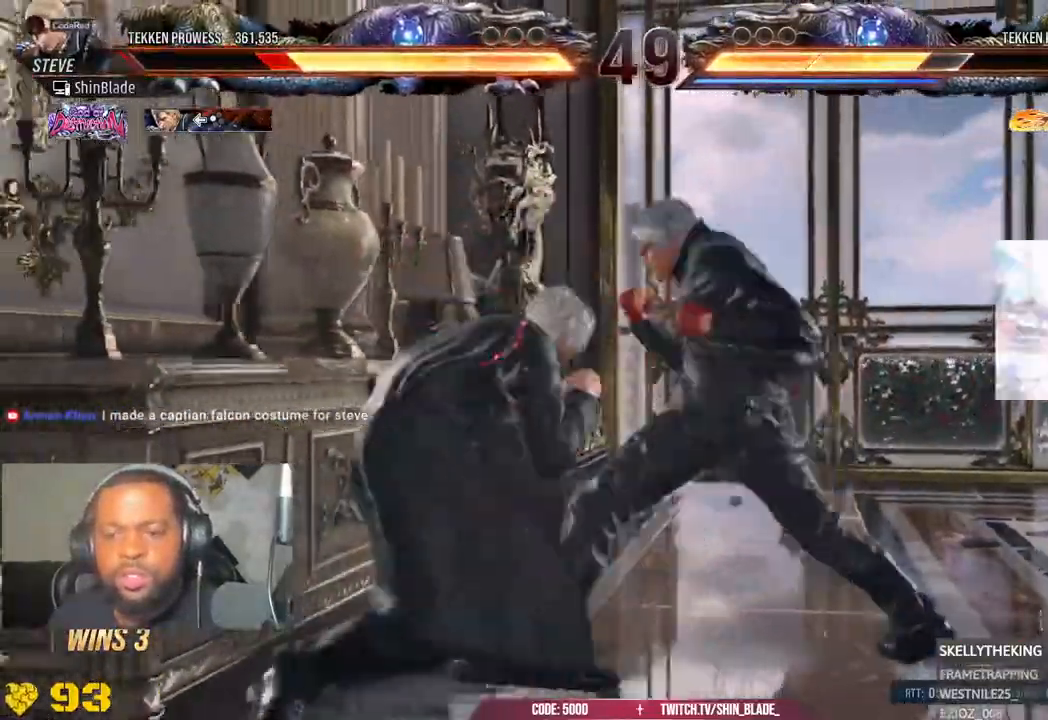
{"dt_ms": 1000, "buttons": ["DPAD_DOWN", "DPAD_LEFT"], "left_stick": "center", "right_stick": "center"}
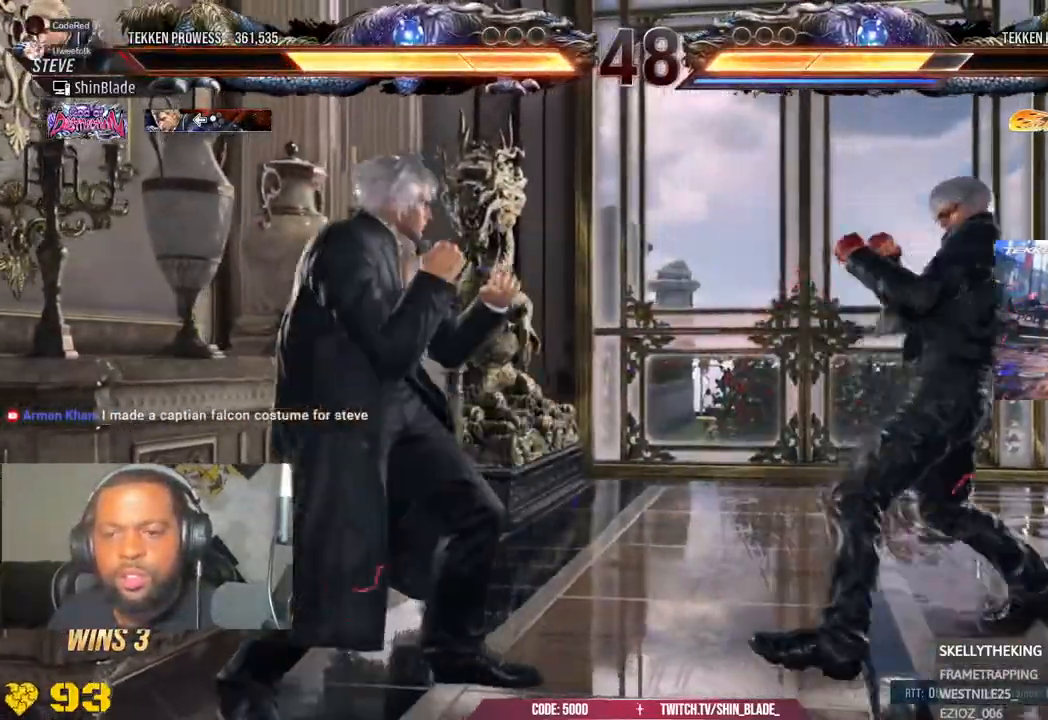
{"dt_ms": 500, "buttons": ["CIRCLE"], "left_stick": "center", "right_stick": "center", "events": [[33, "DPAD_LEFT", "up"], [100, "DPAD_DOWN", "up"], [183, "DPAD_DOWN", "down"], [367, "CIRCLE", "down"], [383, "DPAD_DOWN", "up"]]}
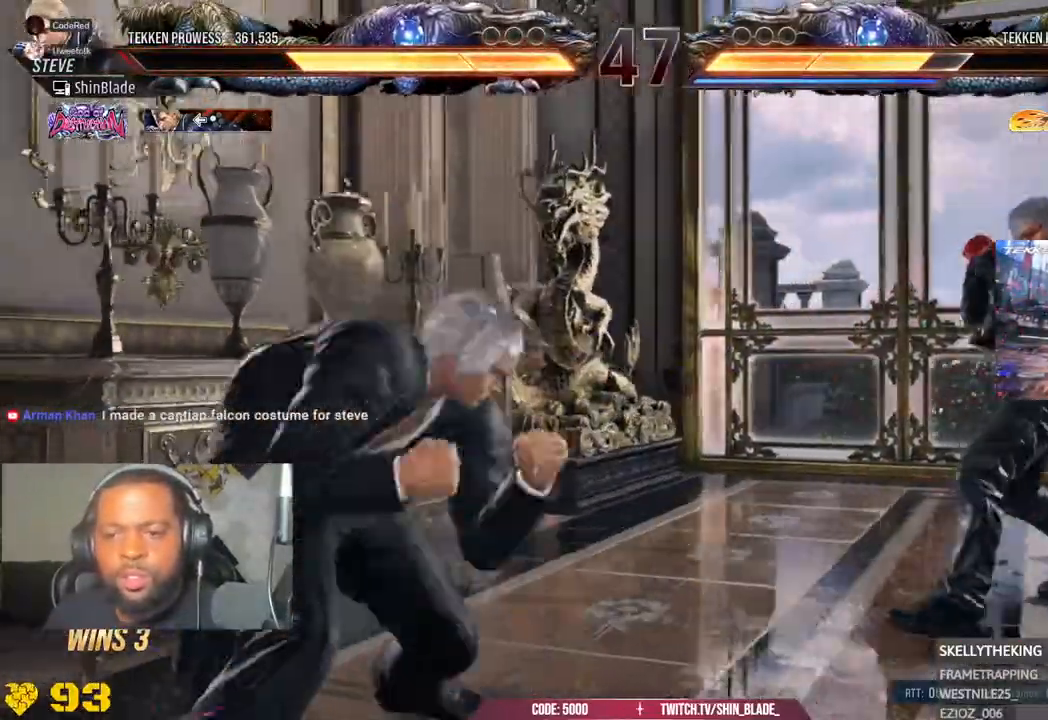
{"dt_ms": 500, "buttons": ["DPAD_LEFT"], "left_stick": "center", "right_stick": "center"}
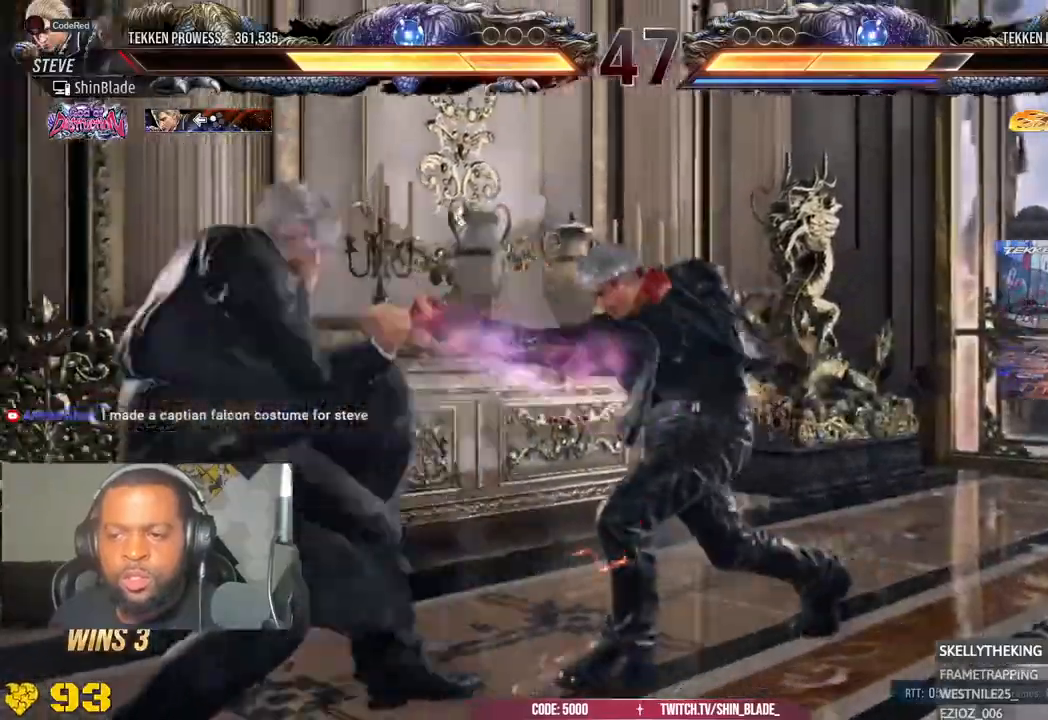
{"dt_ms": 500, "buttons": ["DPAD_LEFT"], "left_stick": "center", "right_stick": "center", "events": [[300, "DPAD_LEFT", "up"], [383, "DPAD_LEFT", "down"], [433, "DPAD_LEFT", "up"], [500, "DPAD_LEFT", "down"]]}
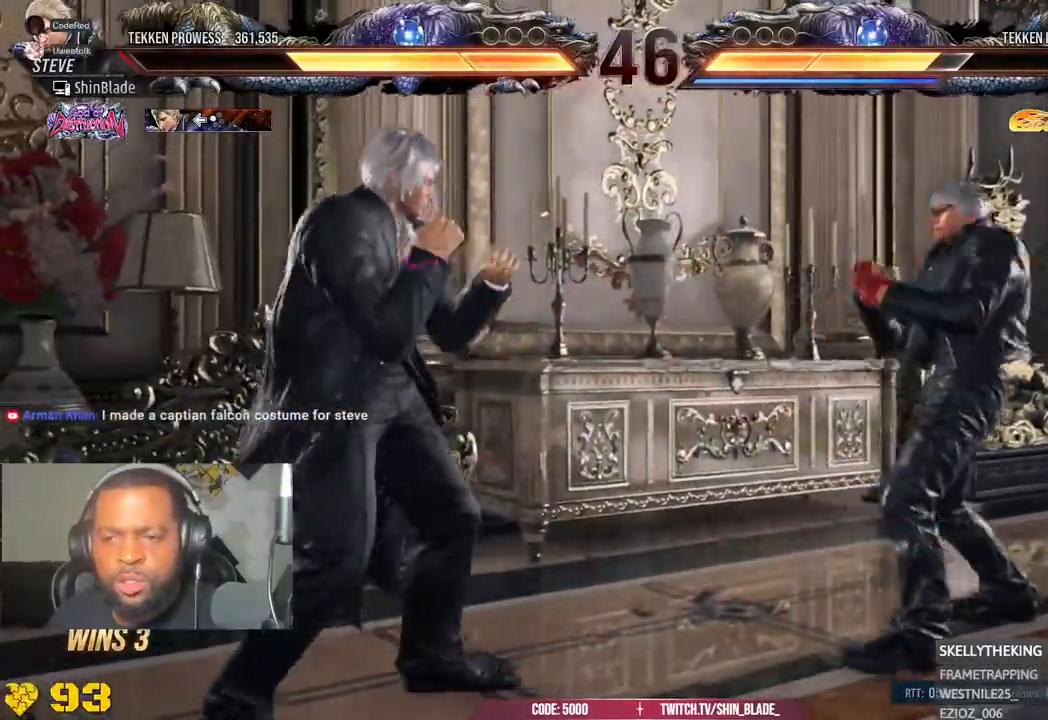
{"dt_ms": 500, "buttons": [], "left_stick": "center", "right_stick": "center", "events": [[200, "CIRCLE", "down"], [200, "CROSS", "down"], [283, "CIRCLE", "up"], [283, "CROSS", "up"], [317, "DPAD_DOWN", "down"], [350, "DPAD_DOWN", "up"], [367, "DPAD_LEFT", "up"], [450, "DPAD_RIGHT", "down"], [500, "DPAD_RIGHT", "up"]]}
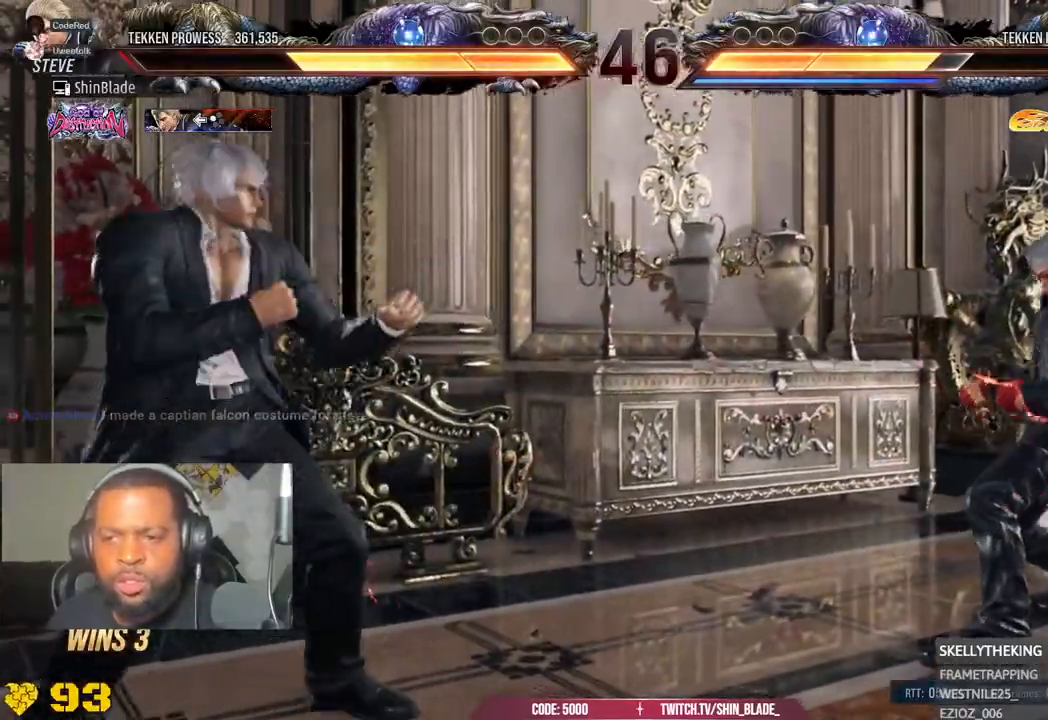
{"dt_ms": 500, "buttons": ["SQUARE", "TRIANGLE", "DPAD_LEFT"], "left_stick": "center", "right_stick": "center", "events": [[50, "DPAD_RIGHT", "down"], [100, "DPAD_RIGHT", "up"], [133, "DPAD_RIGHT", "down"], [167, "DPAD_RIGHT", "up"], [200, "DPAD_RIGHT", "down"], [283, "TRIANGLE", "down"], [383, "DPAD_RIGHT", "up"], [433, "SQUARE", "down"], [483, "DPAD_LEFT", "down"]]}